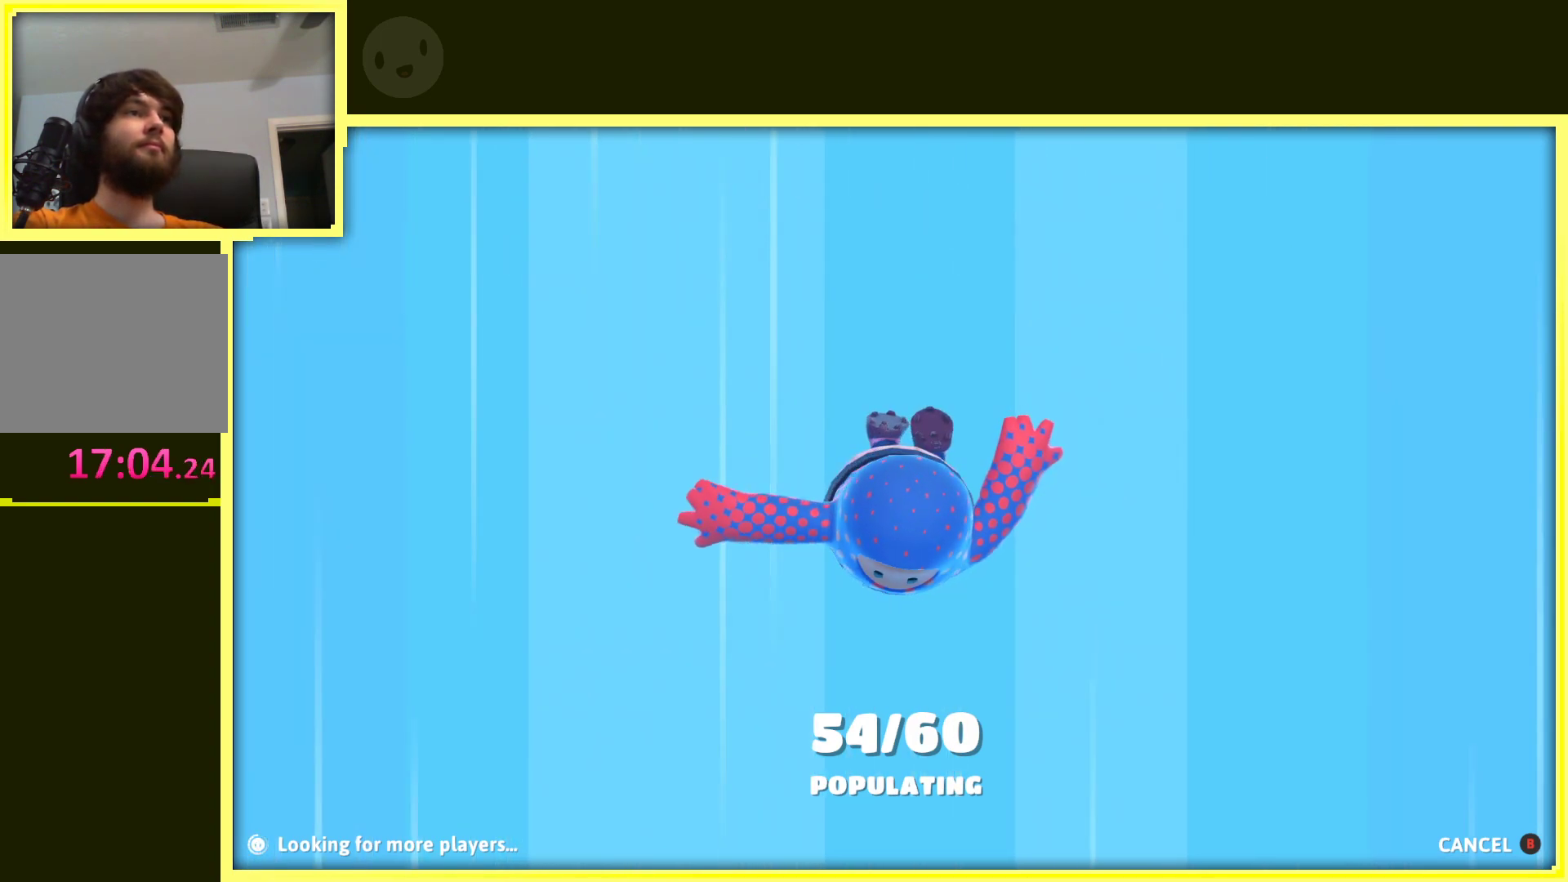
Gameplay with a controller (Xbox layout); each line is a JSON object with the inputs held at the frame after it. "events" lists button and stick changes between this image and that frame as [ms after this image, input, new state], when the widget could be followed in between. Not read: L3 R3.
{"buttons": [], "left_stick": "left", "right_stick": "center", "events": [[233, "left_stick", "up"], [500, "left_stick", "left"]]}
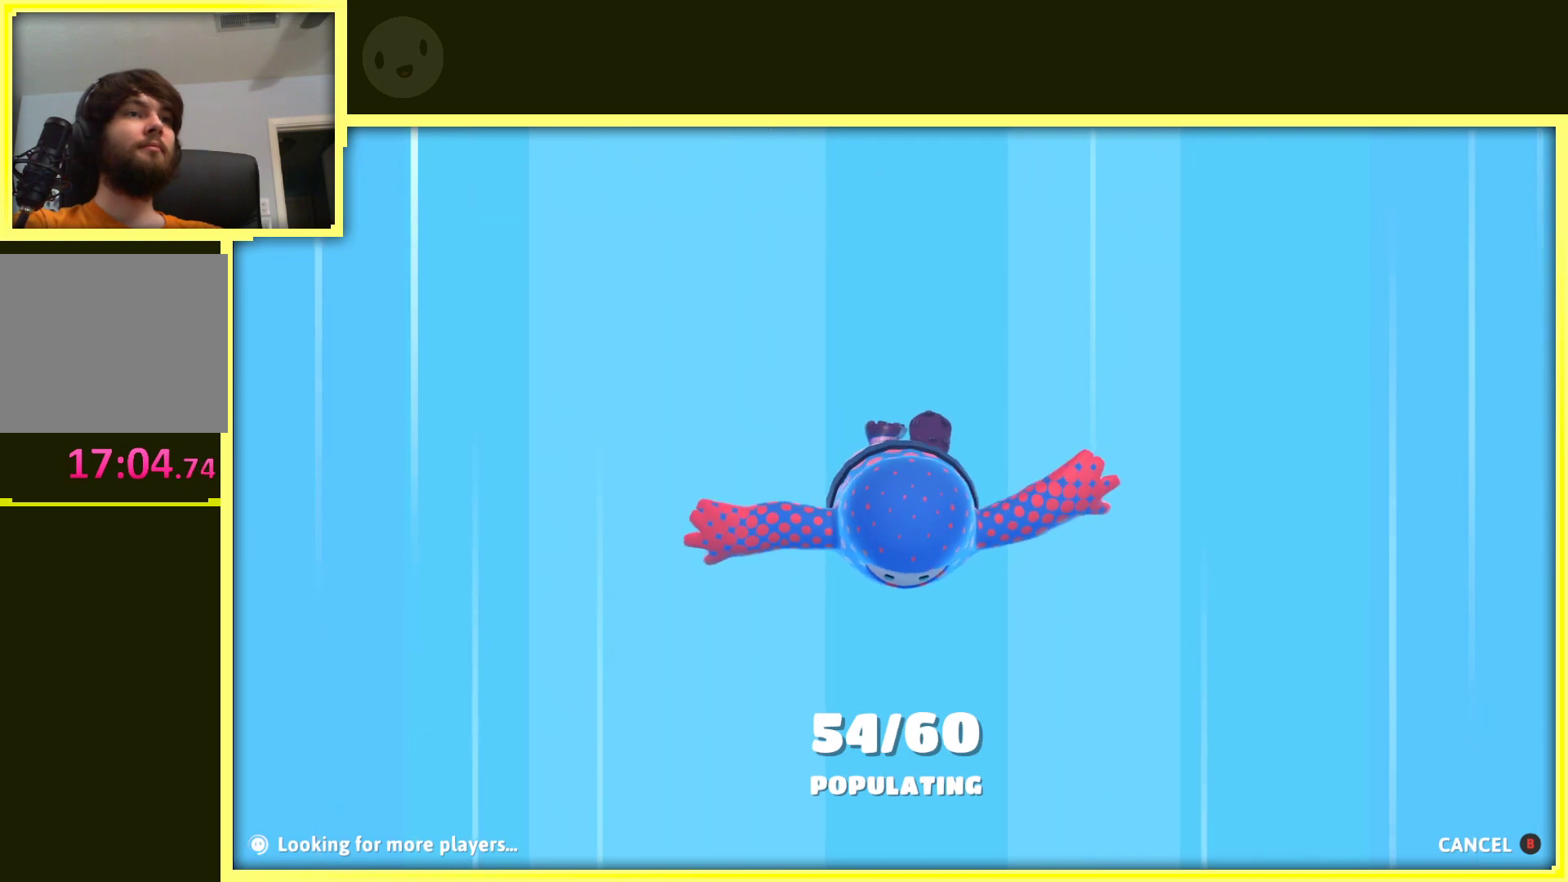
{"buttons": [], "left_stick": "up", "right_stick": "center", "events": [[100, "left_stick", "down"], [250, "left_stick", "right"], [333, "left_stick", "up-right"], [433, "left_stick", "up"]]}
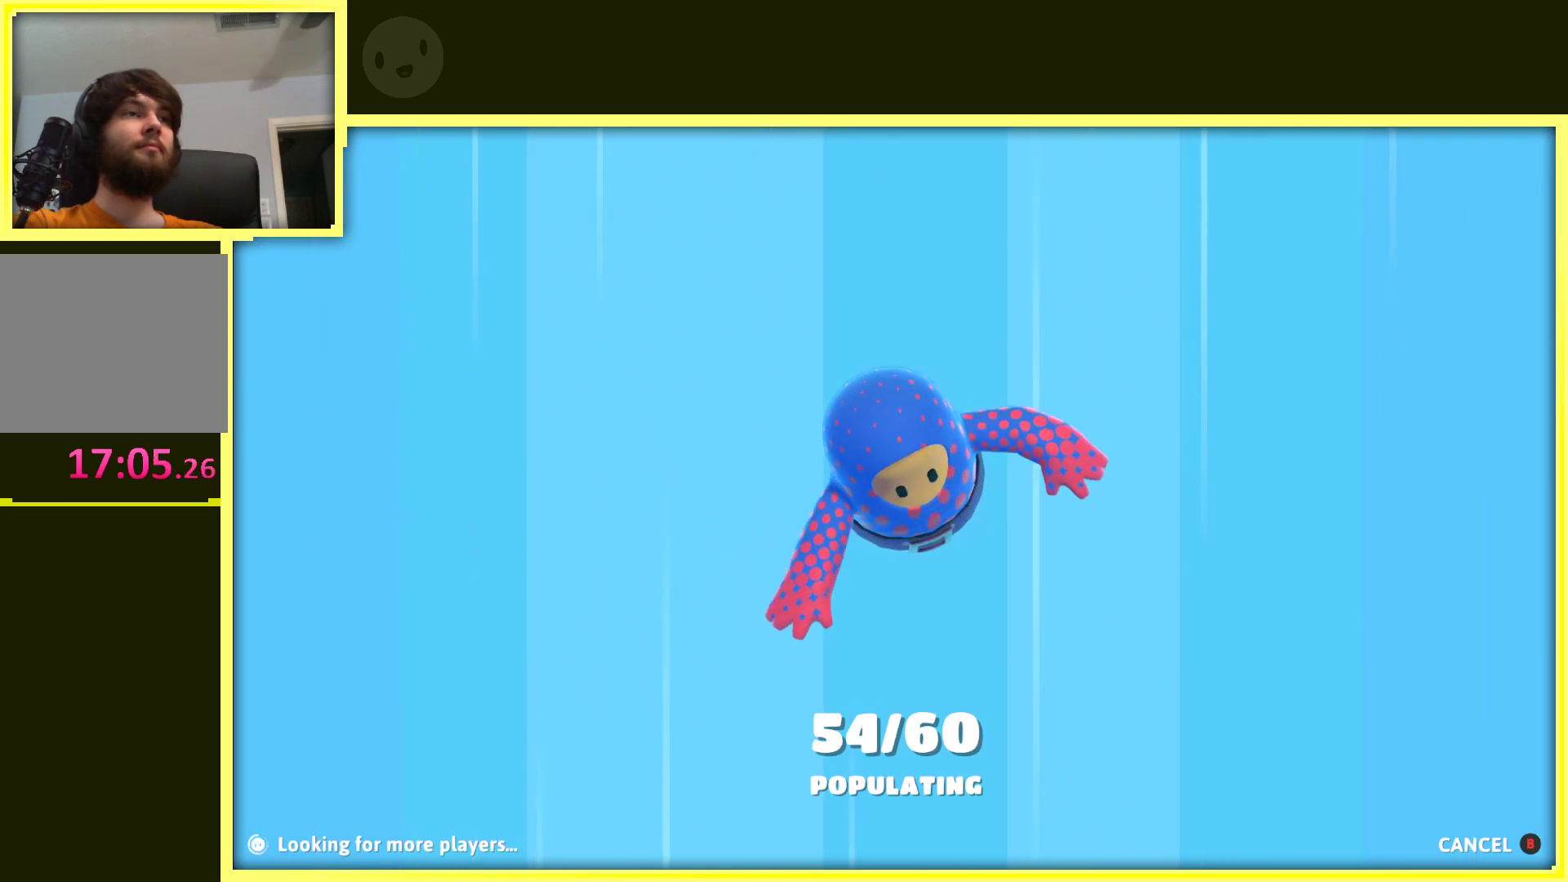
{"buttons": [], "left_stick": "right", "right_stick": "center", "events": [[117, "left_stick", "left"], [317, "left_stick", "down"], [483, "left_stick", "right"]]}
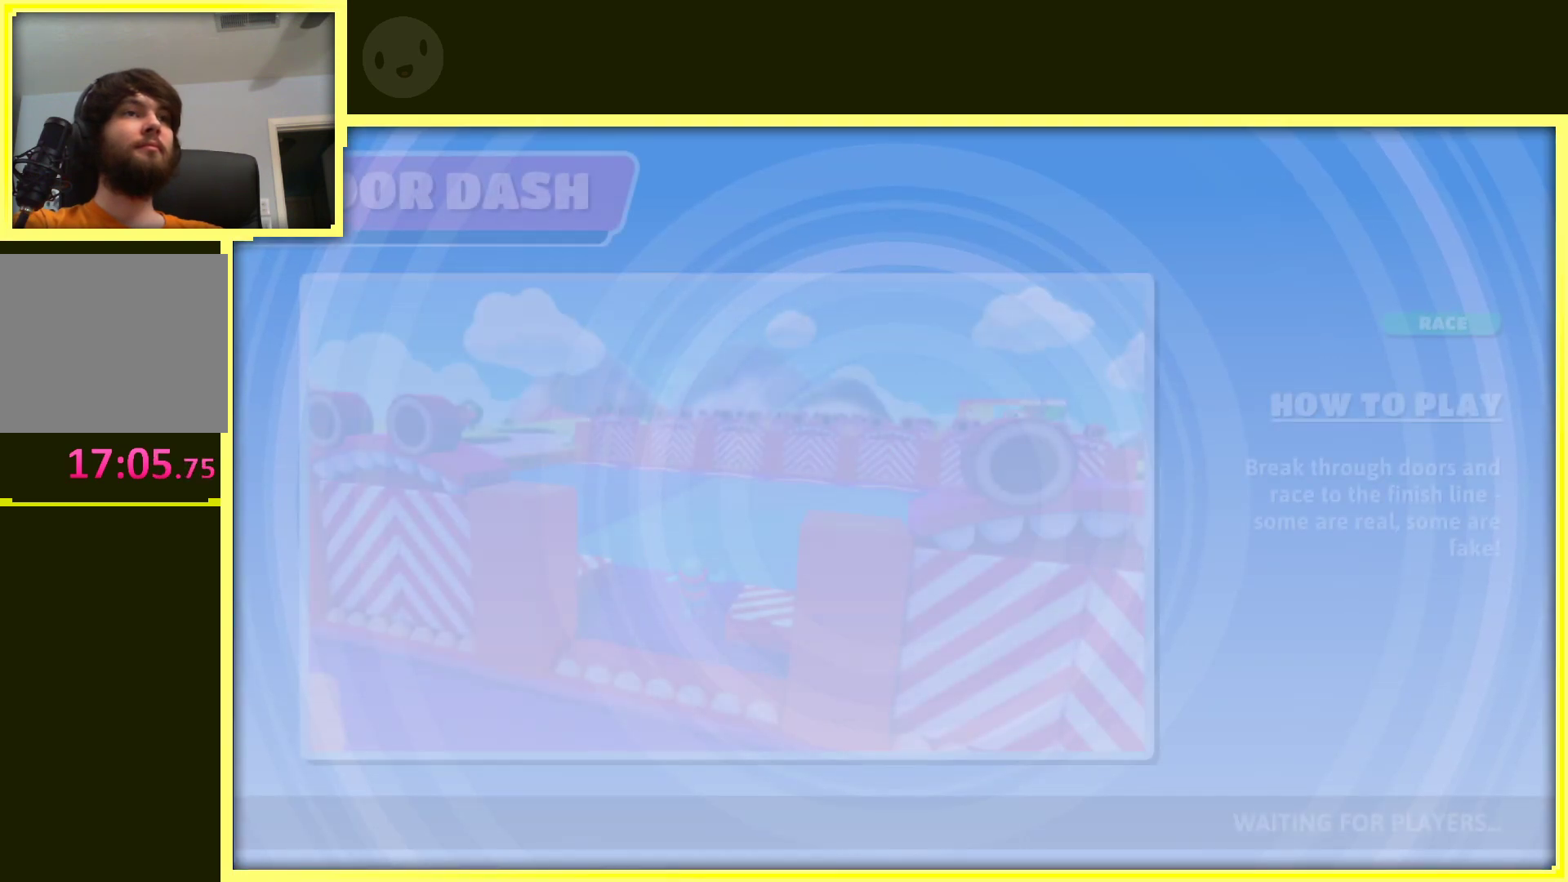
{"buttons": [], "left_stick": "center", "right_stick": "center", "events": [[50, "left_stick", "up-right"], [183, "left_stick", "up"], [483, "left_stick", "center"]]}